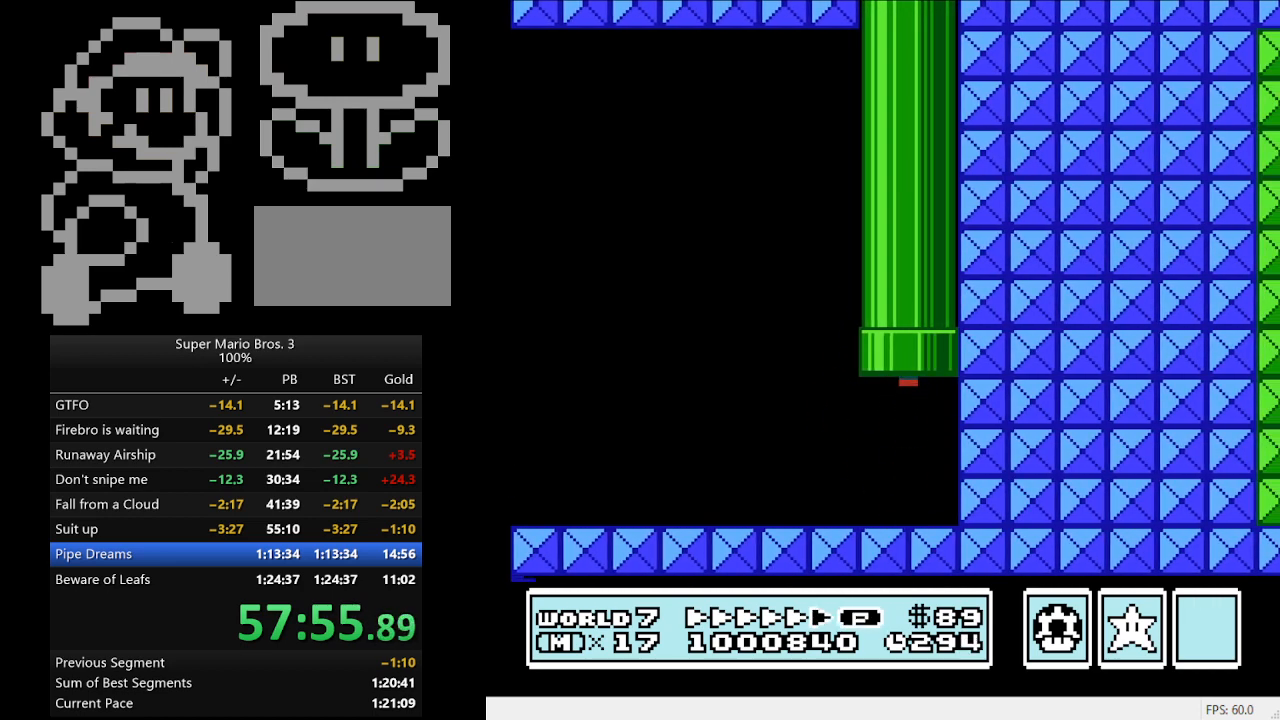
Gameplay with a controller (Nintendo layout); each line is a JSON object with the inputs held at the frame after it. "events" lists button and stick changes between this image and that frame as [ms after this image, input, new state], when the widget could be followed in between. Not read: L3 R3.
{"buttons": ["B", "DPAD_RIGHT"], "events": []}
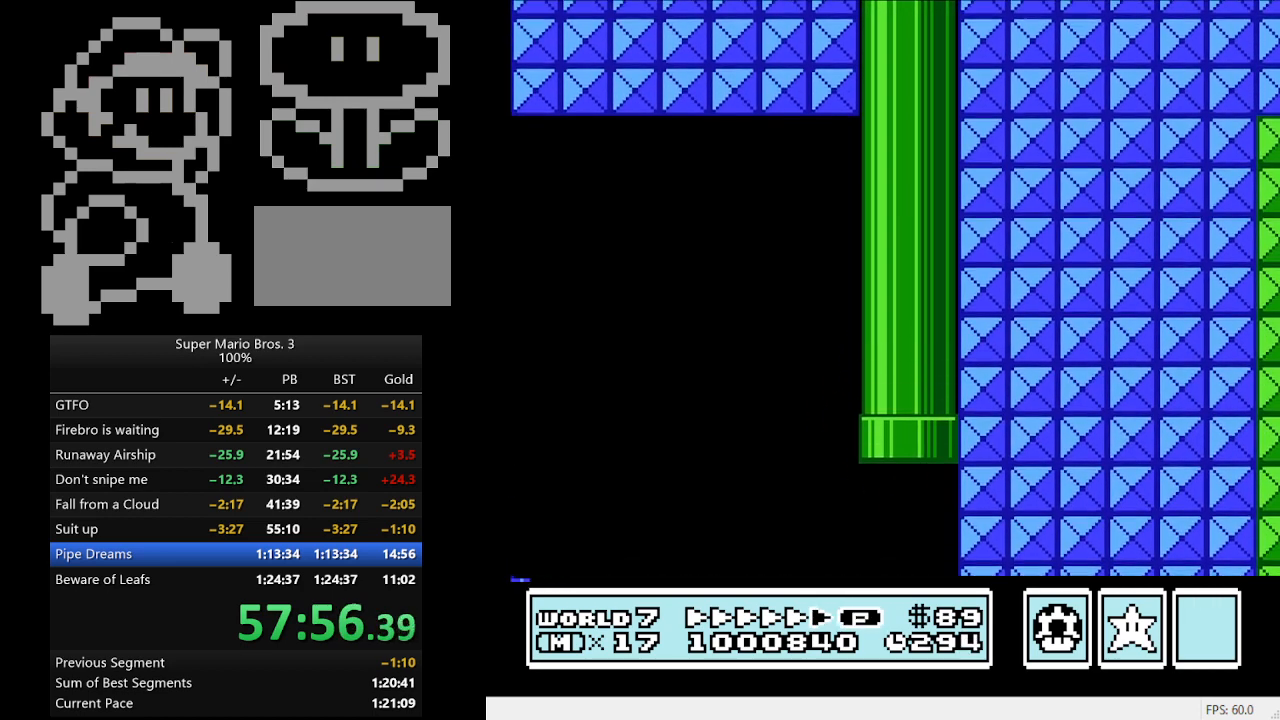
{"buttons": ["B", "DPAD_RIGHT"], "events": []}
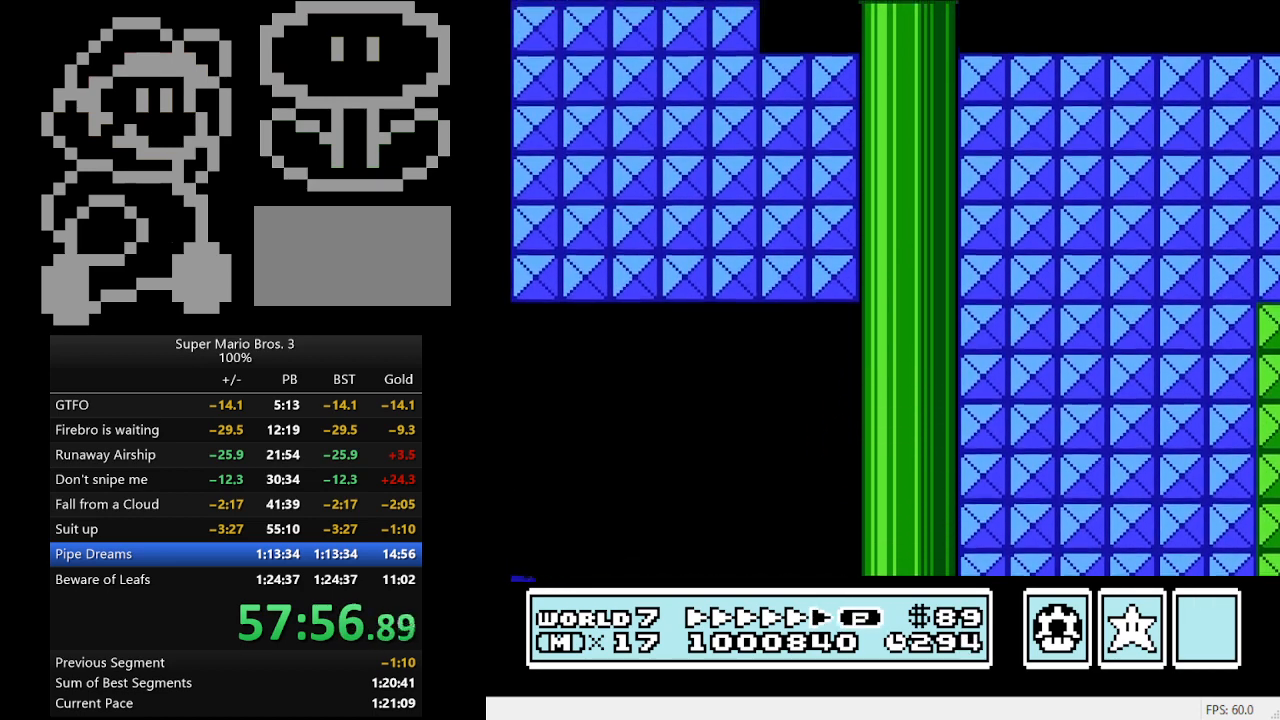
{"buttons": ["B", "DPAD_RIGHT"], "events": []}
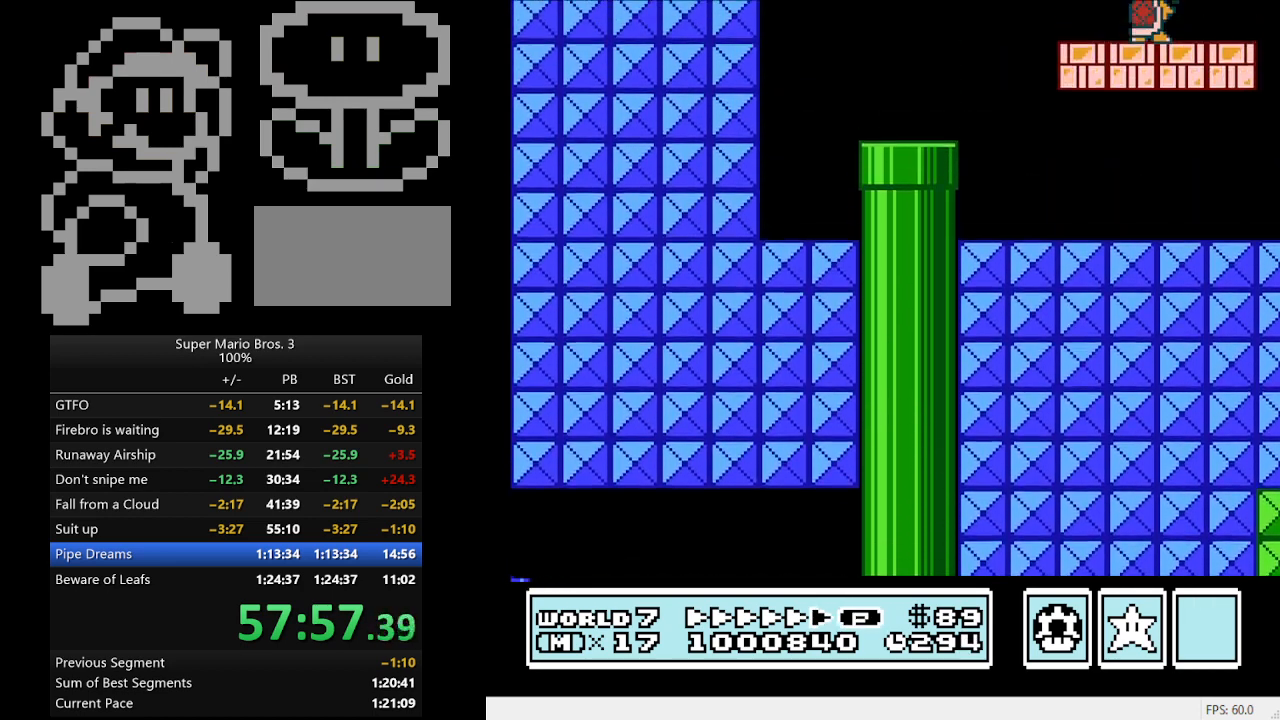
{"buttons": ["B", "DPAD_RIGHT"], "events": []}
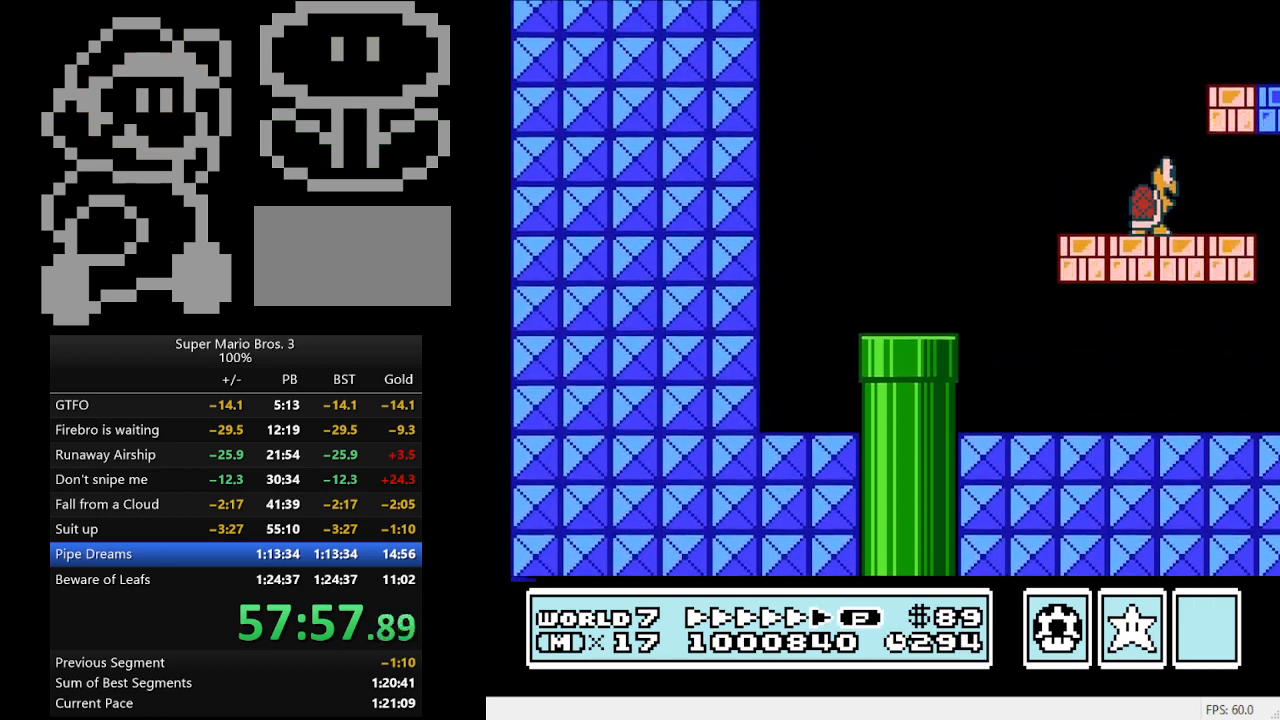
{"buttons": ["B", "DPAD_RIGHT"], "events": []}
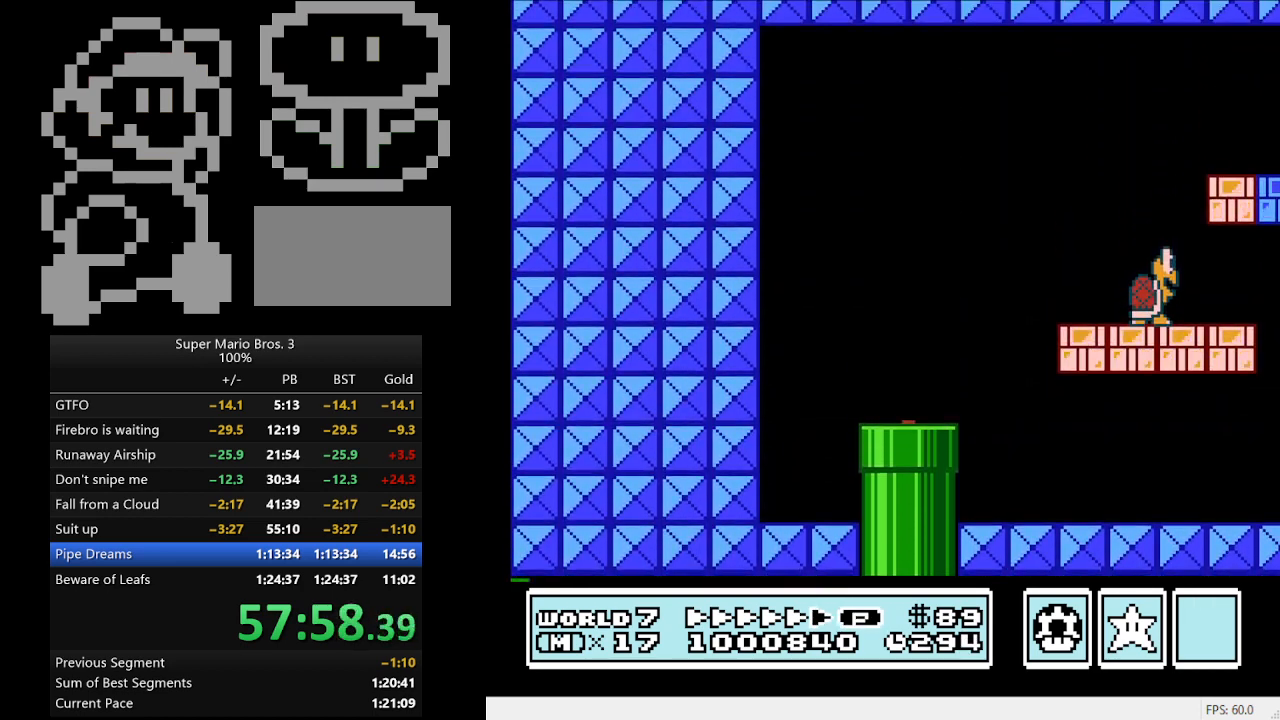
{"buttons": ["B", "DPAD_RIGHT"], "events": []}
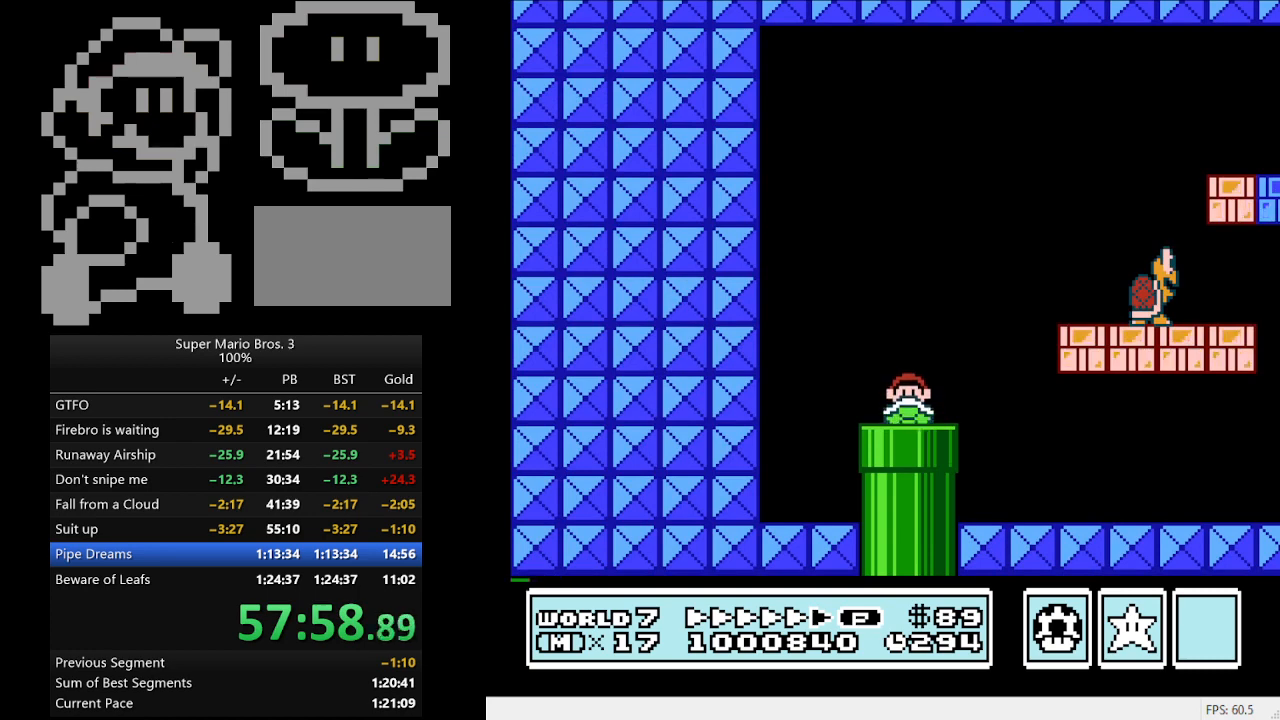
{"buttons": ["B", "DPAD_RIGHT"], "events": []}
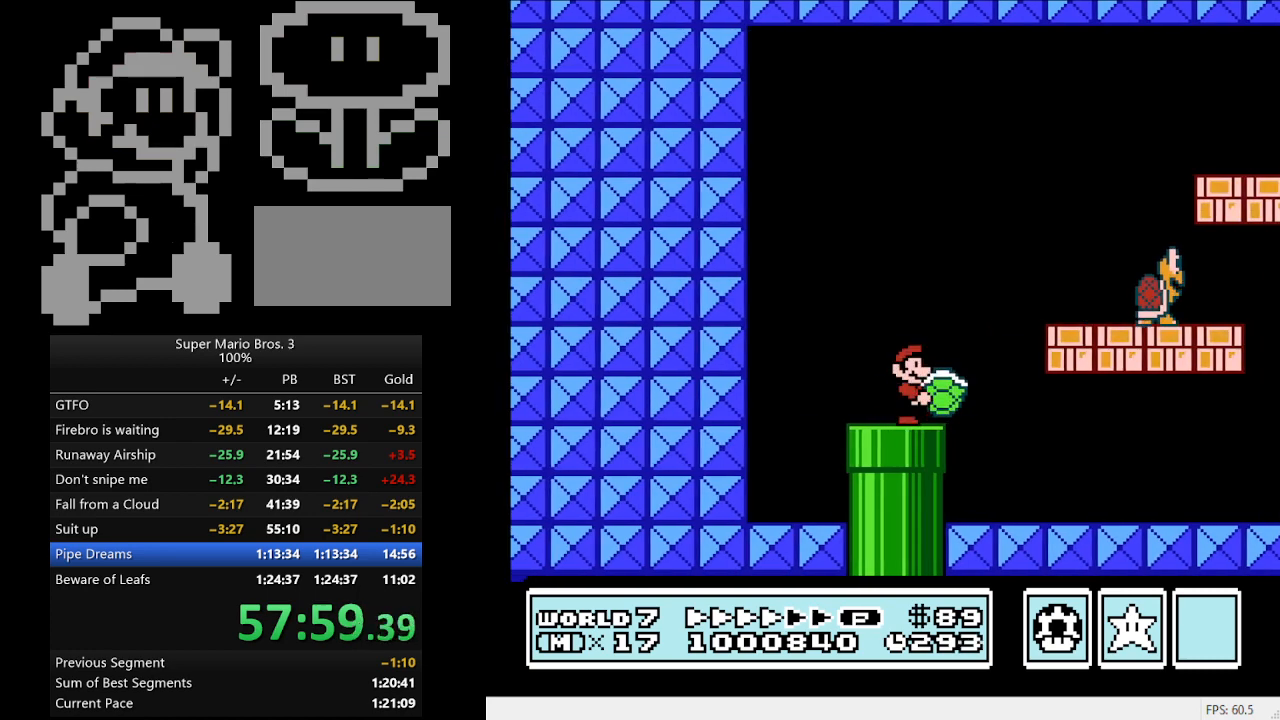
{"buttons": ["B", "DPAD_RIGHT"], "events": []}
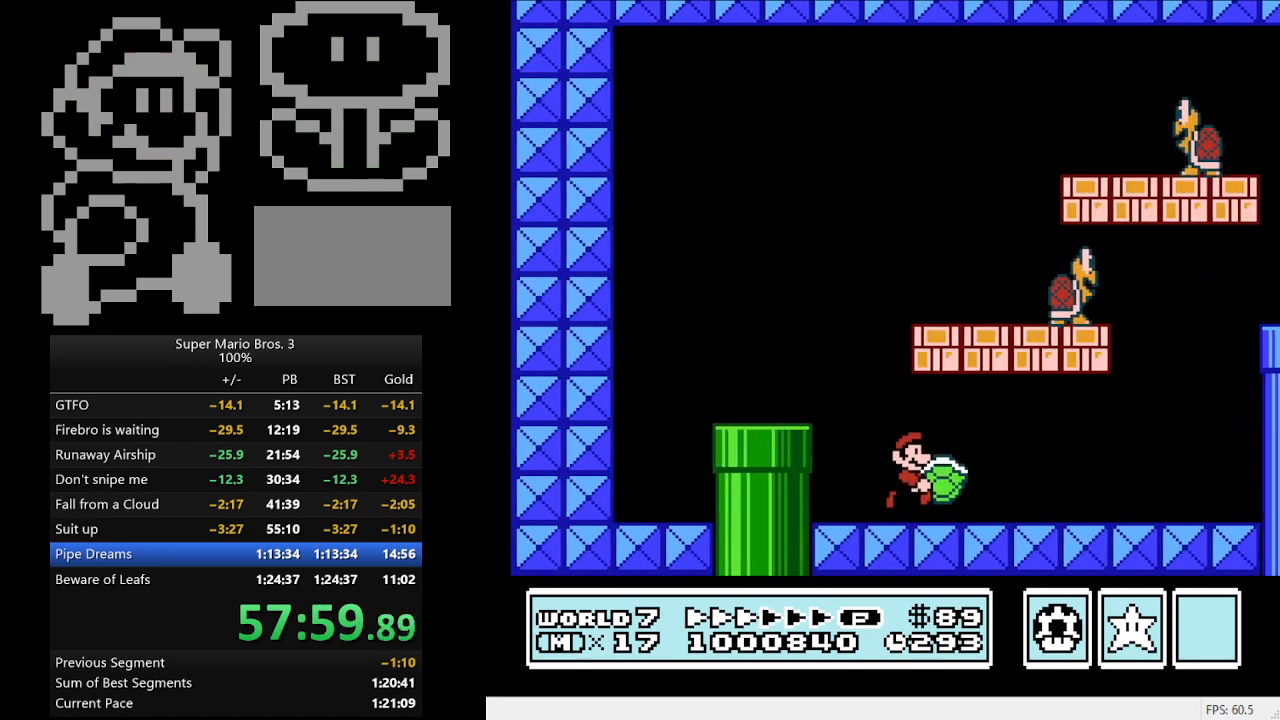
{"buttons": ["A", "B", "DPAD_LEFT"], "events": [[467, "A", "down"], [467, "DPAD_LEFT", "down"], [467, "DPAD_RIGHT", "up"]]}
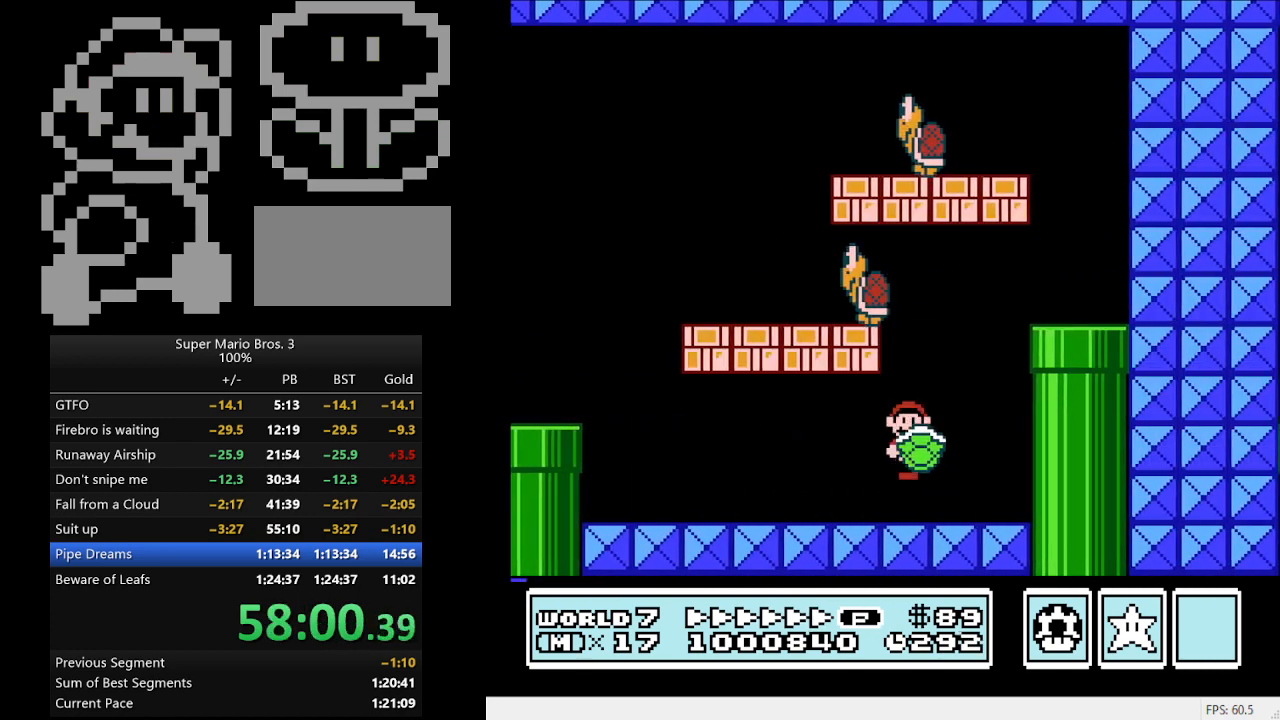
{"buttons": ["B", "DPAD_DOWN", "DPAD_LEFT"], "events": [[67, "DPAD_LEFT", "up"], [133, "DPAD_RIGHT", "down"], [333, "A", "up"], [333, "DPAD_DOWN", "down"], [367, "DPAD_RIGHT", "up"], [500, "DPAD_LEFT", "down"]]}
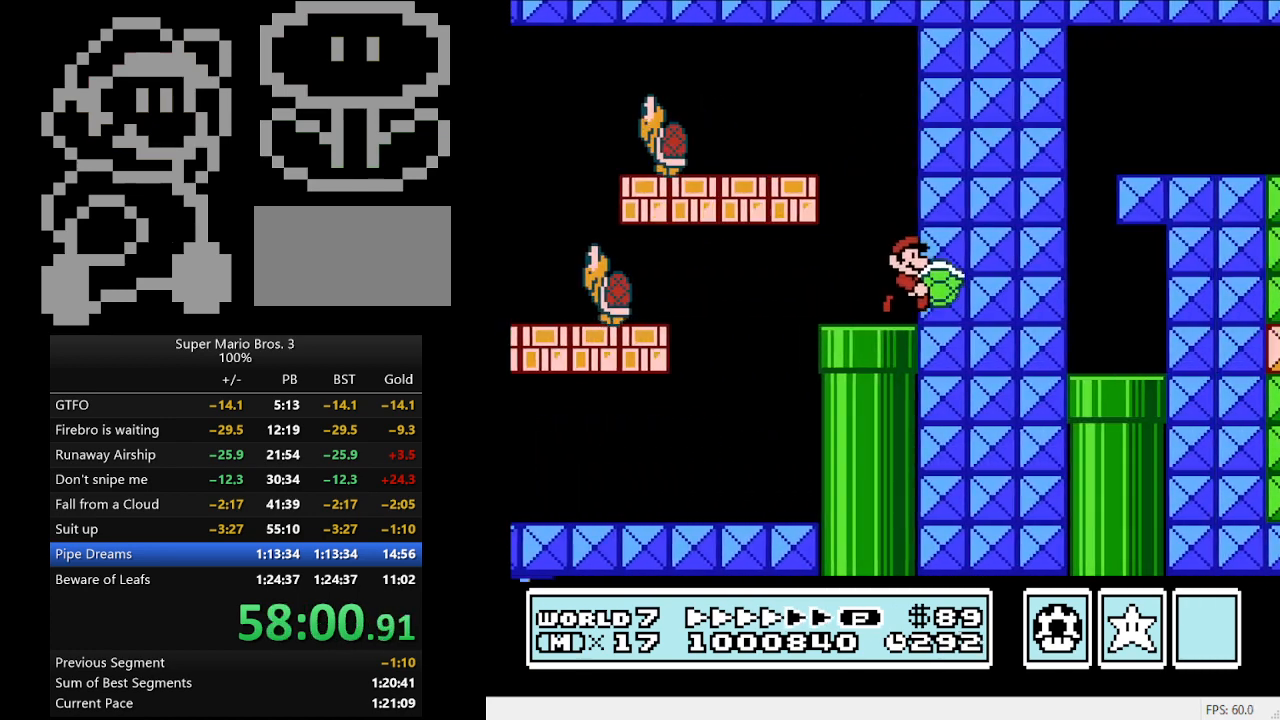
{"buttons": ["B", "DPAD_DOWN"], "events": [[367, "DPAD_LEFT", "up"]]}
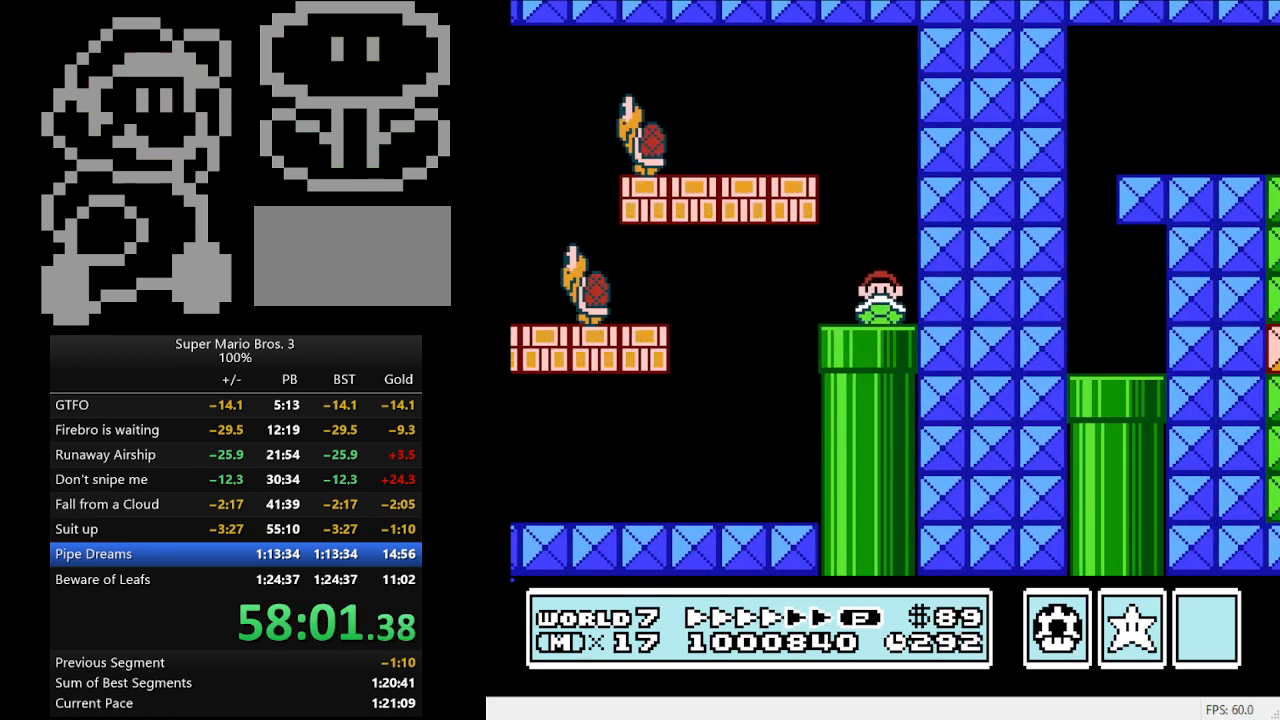
{"buttons": ["B", "DPAD_RIGHT"], "events": [[67, "DPAD_RIGHT", "down"], [200, "DPAD_DOWN", "up"]]}
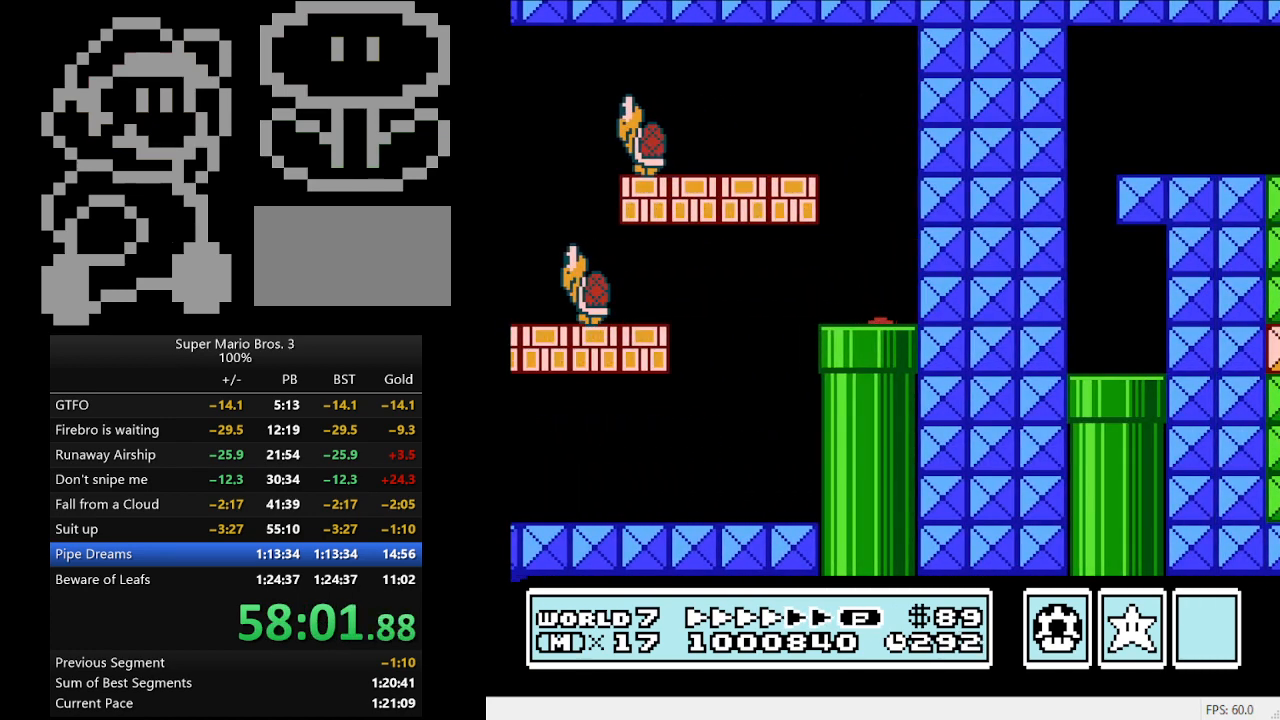
{"buttons": ["B", "DPAD_RIGHT"], "events": []}
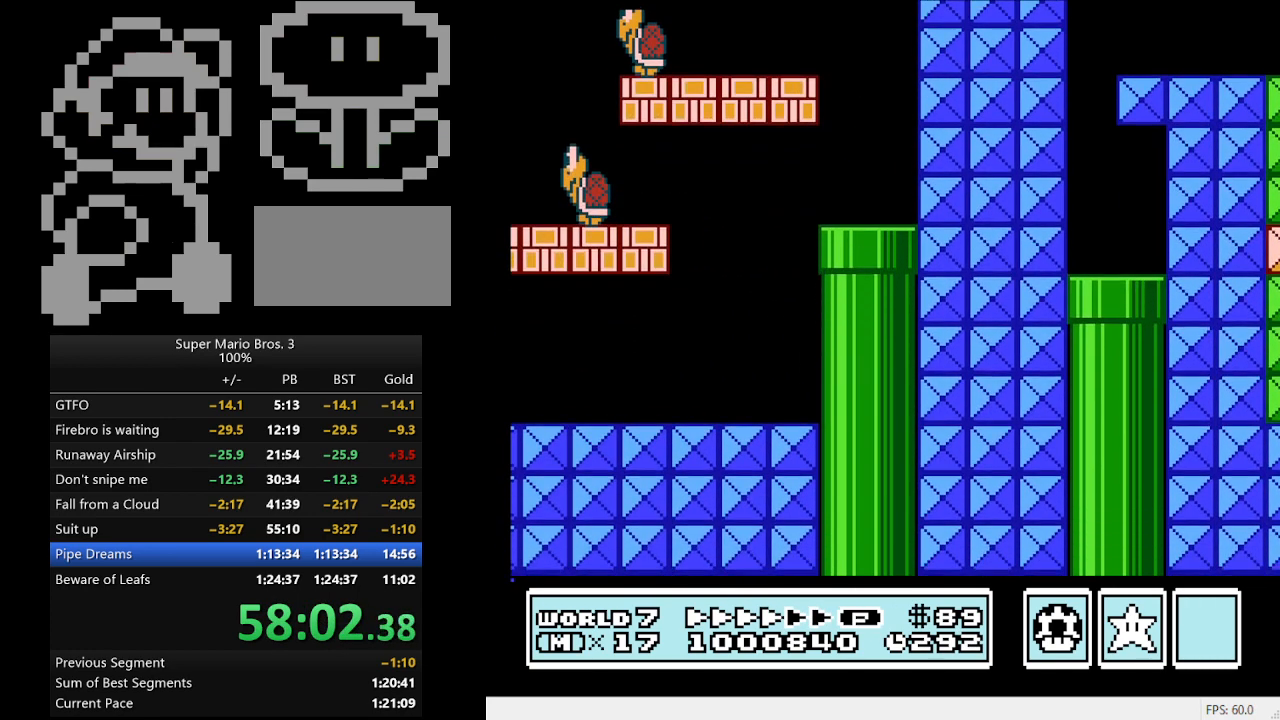
{"buttons": ["B", "DPAD_RIGHT"], "events": []}
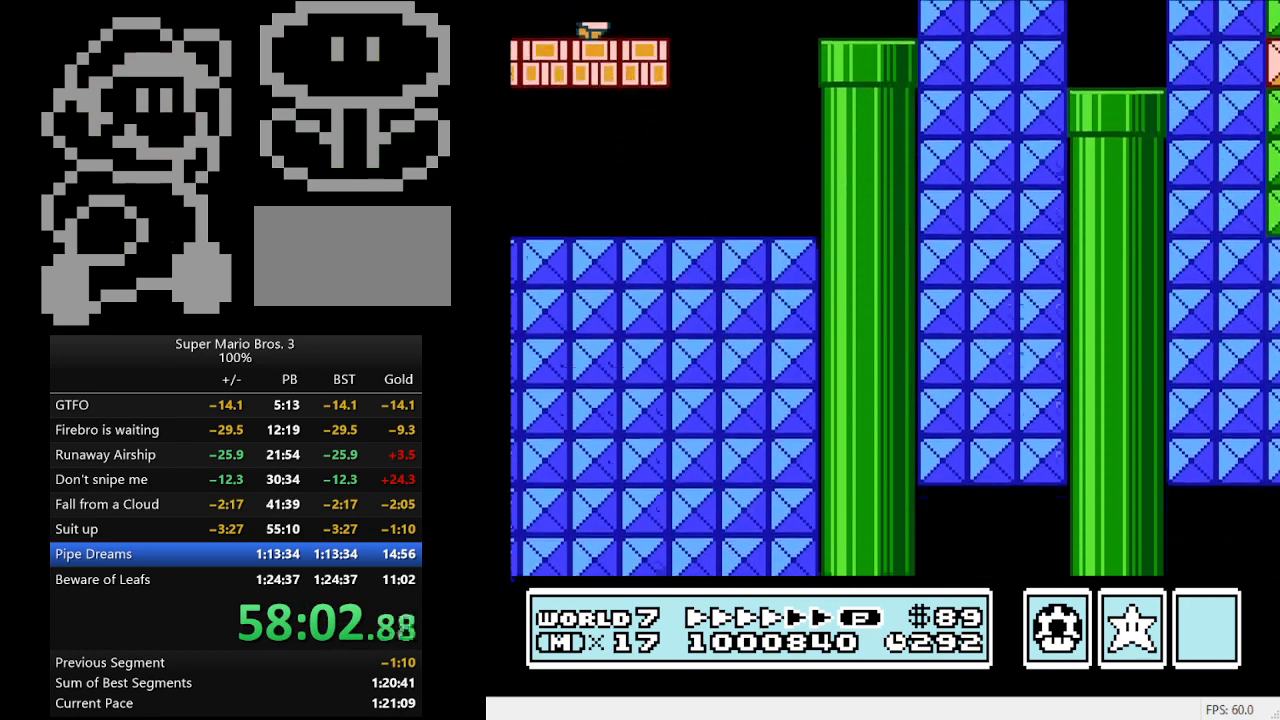
{"buttons": ["B", "DPAD_RIGHT"], "events": []}
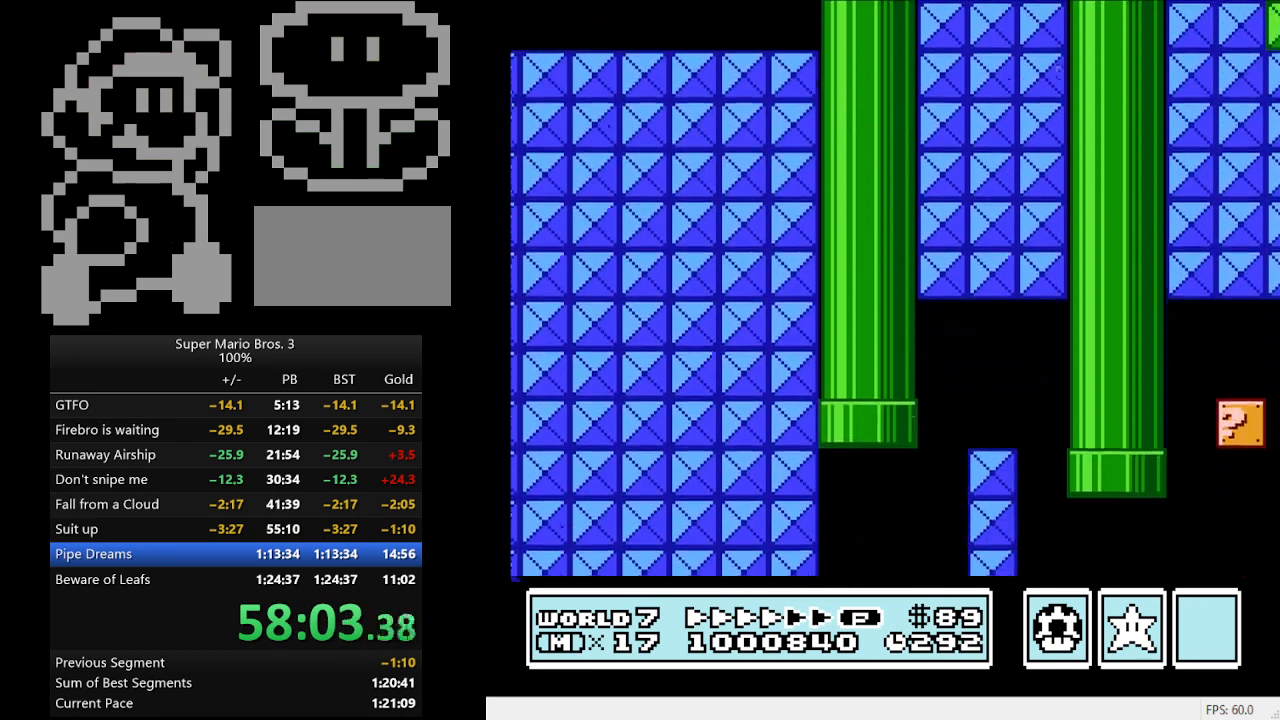
{"buttons": ["B", "DPAD_RIGHT"], "events": []}
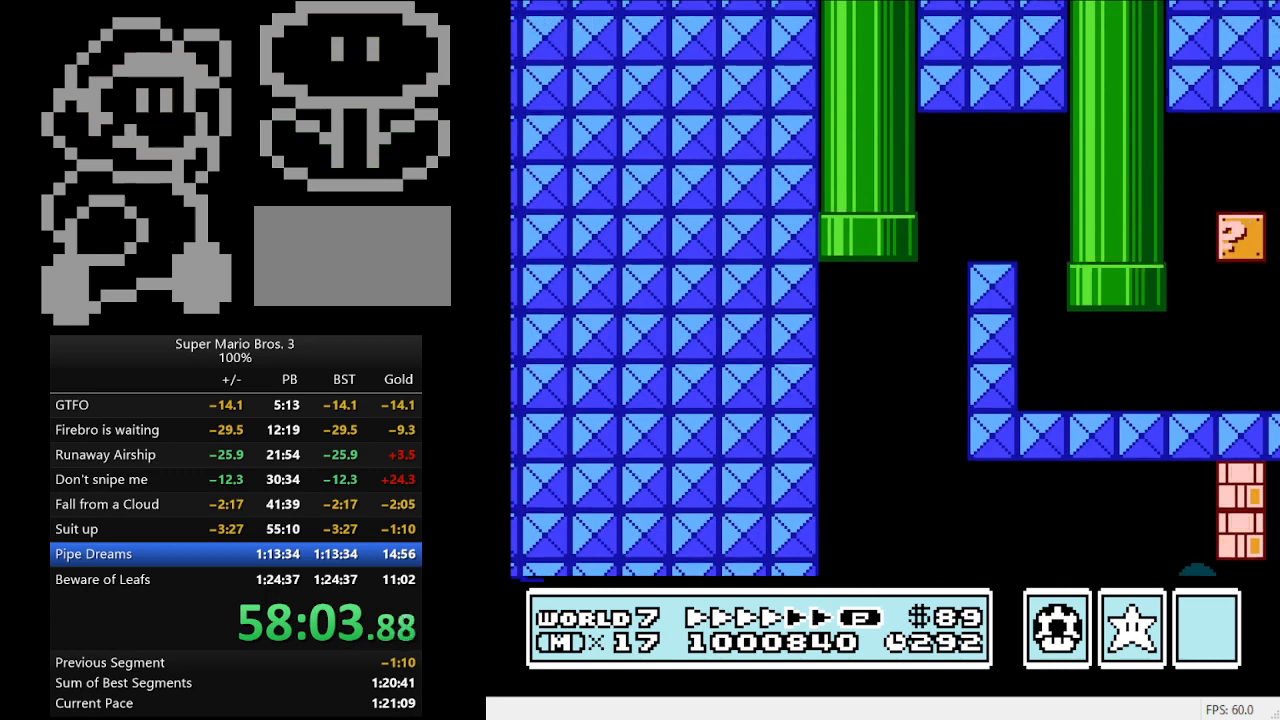
{"buttons": ["B", "DPAD_RIGHT"], "events": []}
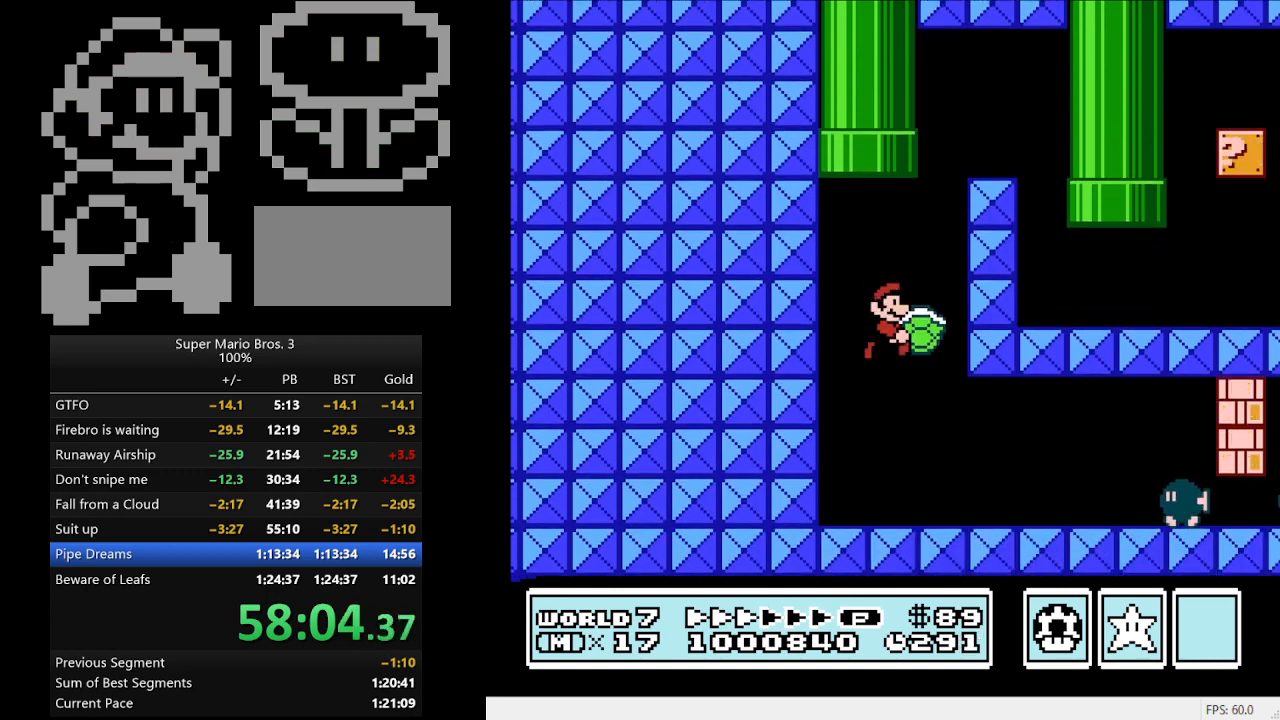
{"buttons": ["B", "DPAD_RIGHT"], "events": [[300, "B", "up"], [367, "B", "down"]]}
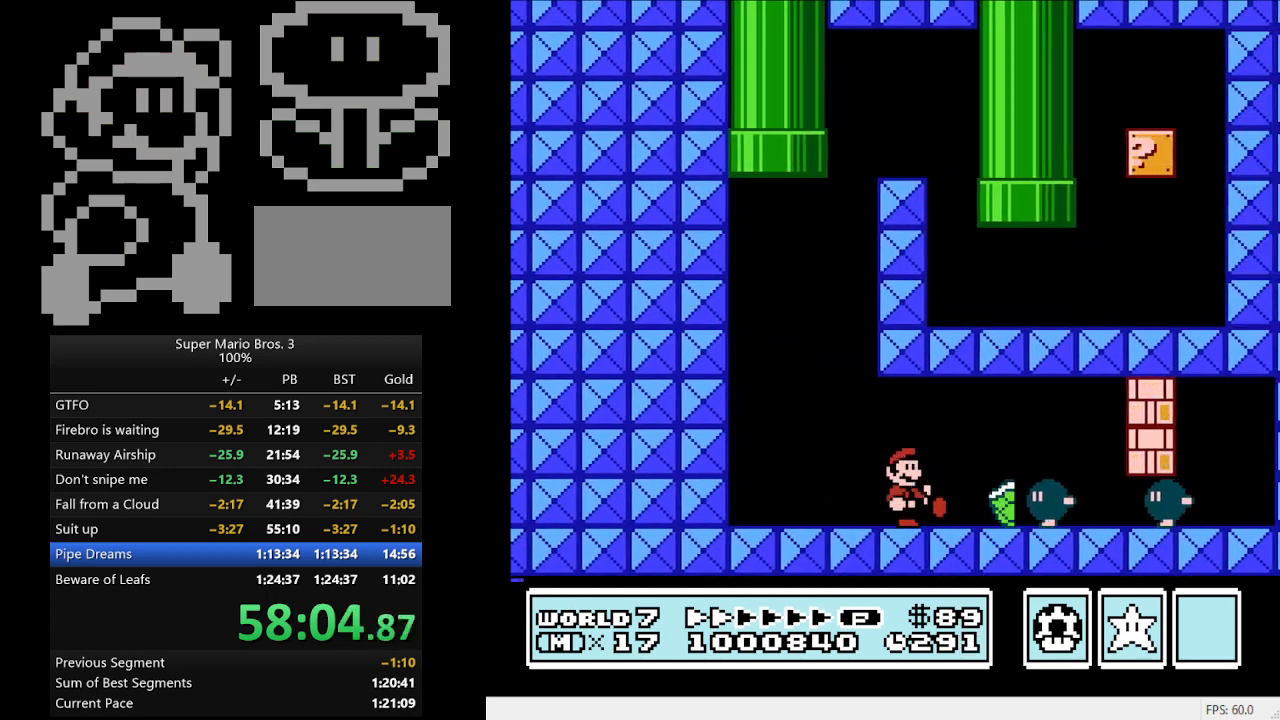
{"buttons": ["B", "DPAD_DOWN"], "events": [[233, "DPAD_DOWN", "down"], [300, "DPAD_RIGHT", "up"]]}
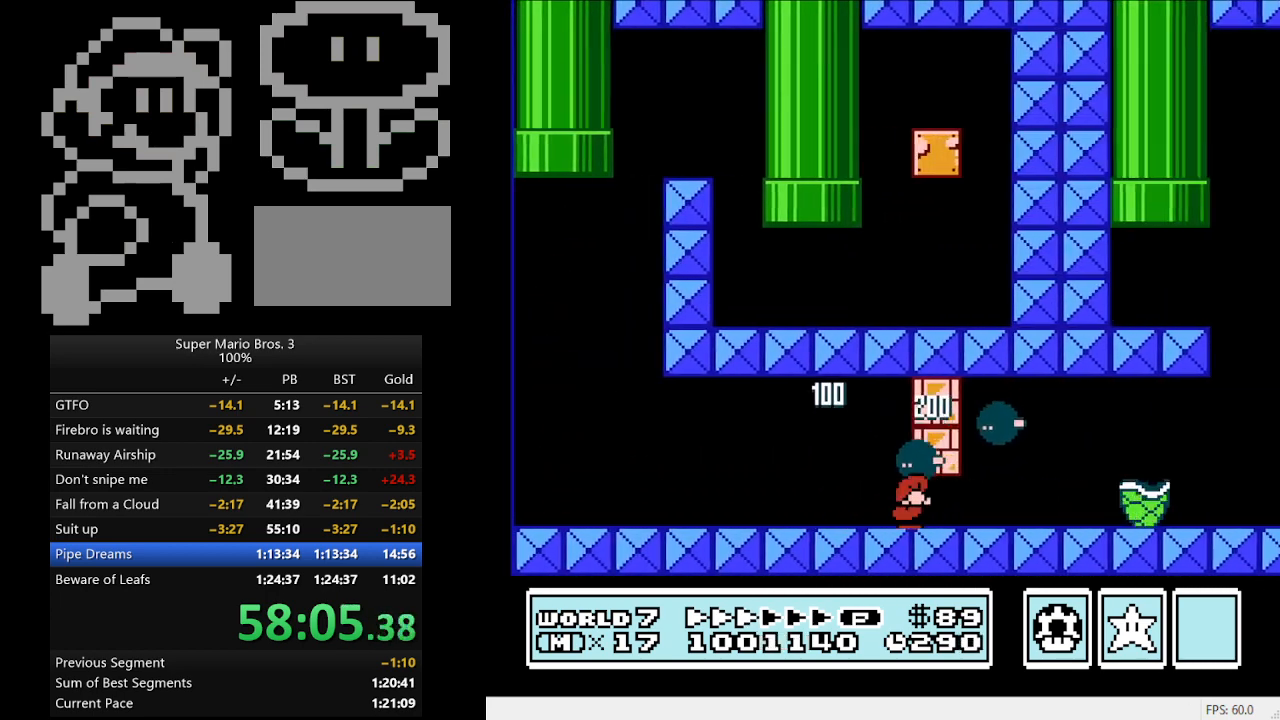
{"buttons": ["B", "DPAD_RIGHT"], "events": [[333, "DPAD_DOWN", "up"], [333, "DPAD_RIGHT", "down"]]}
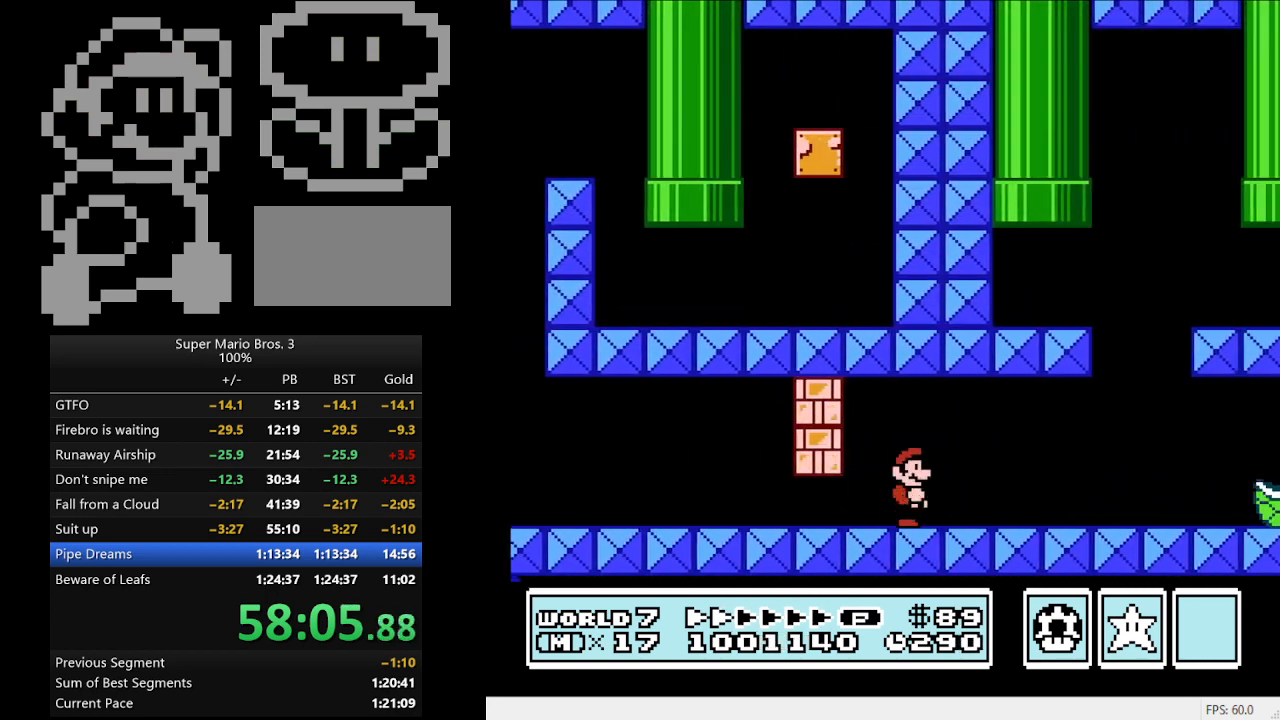
{"buttons": ["A", "B", "DPAD_RIGHT"], "events": [[267, "A", "down"]]}
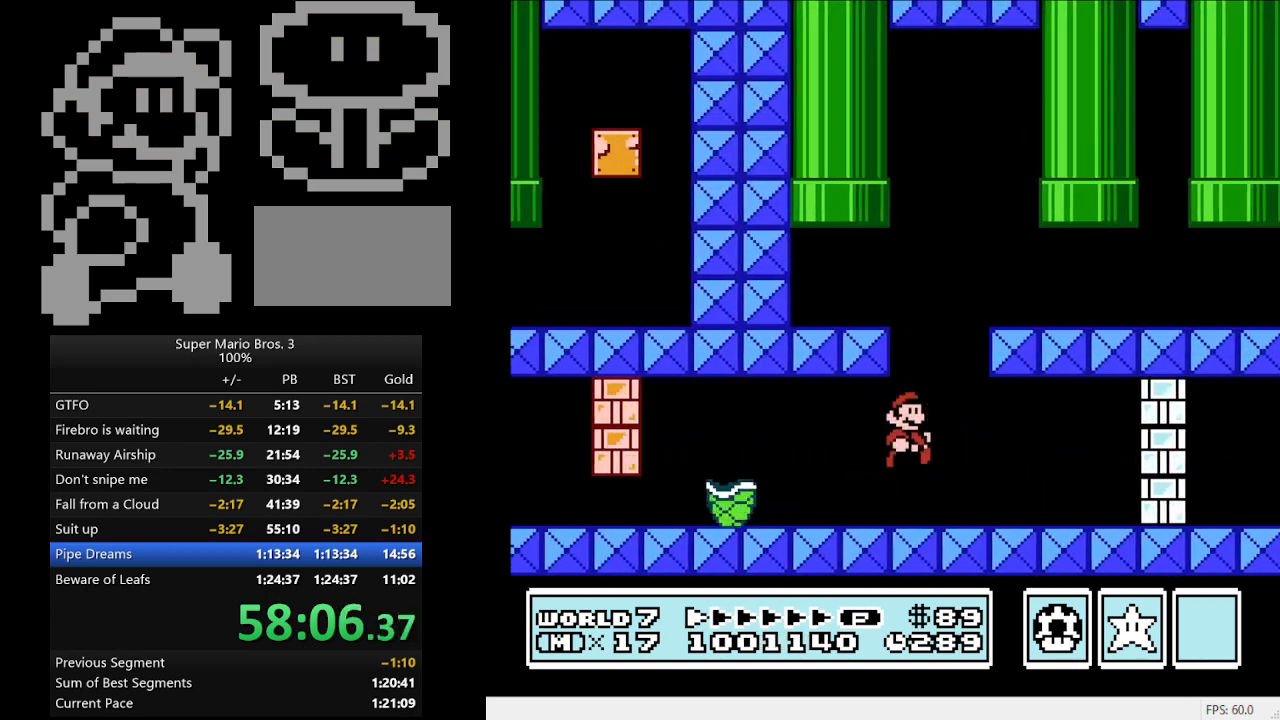
{"buttons": ["B", "DPAD_RIGHT"], "events": [[33, "A", "up"], [67, "DPAD_LEFT", "down"], [67, "DPAD_RIGHT", "up"], [333, "DPAD_LEFT", "up"], [400, "DPAD_RIGHT", "down"]]}
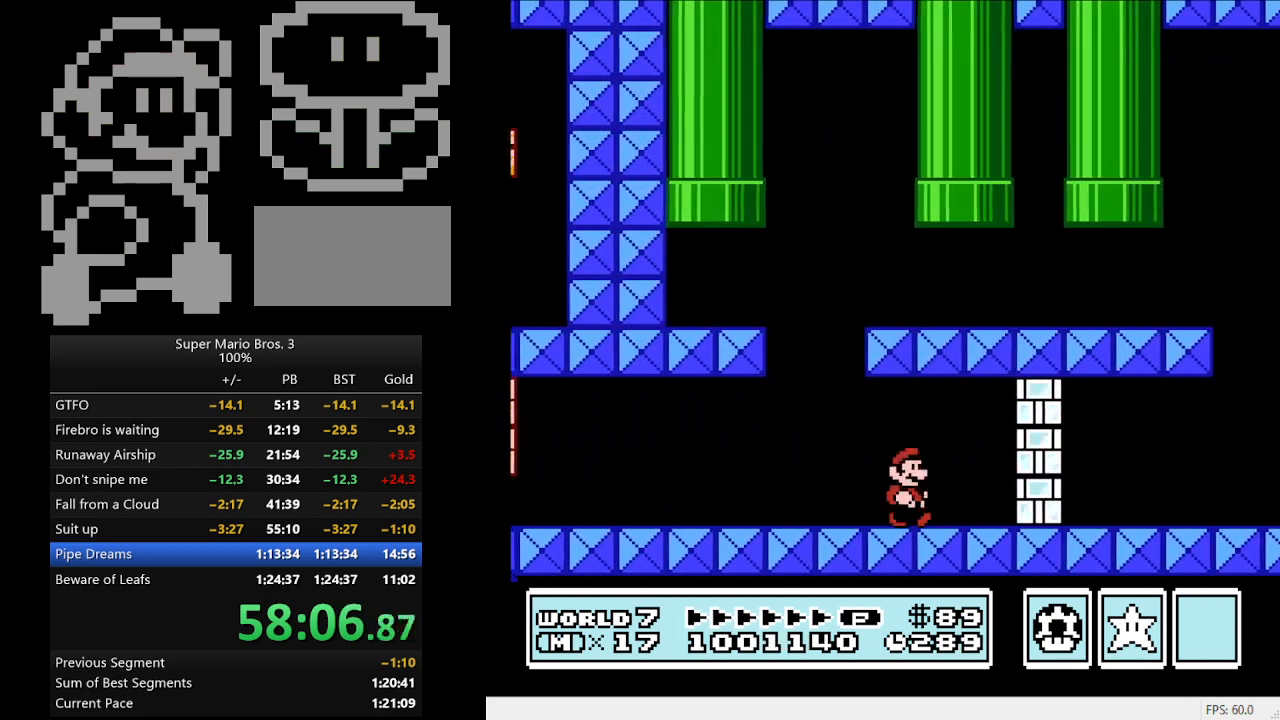
{"buttons": ["B", "DPAD_RIGHT"], "events": [[167, "A", "down"], [233, "A", "up"], [300, "B", "up"], [467, "B", "down"]]}
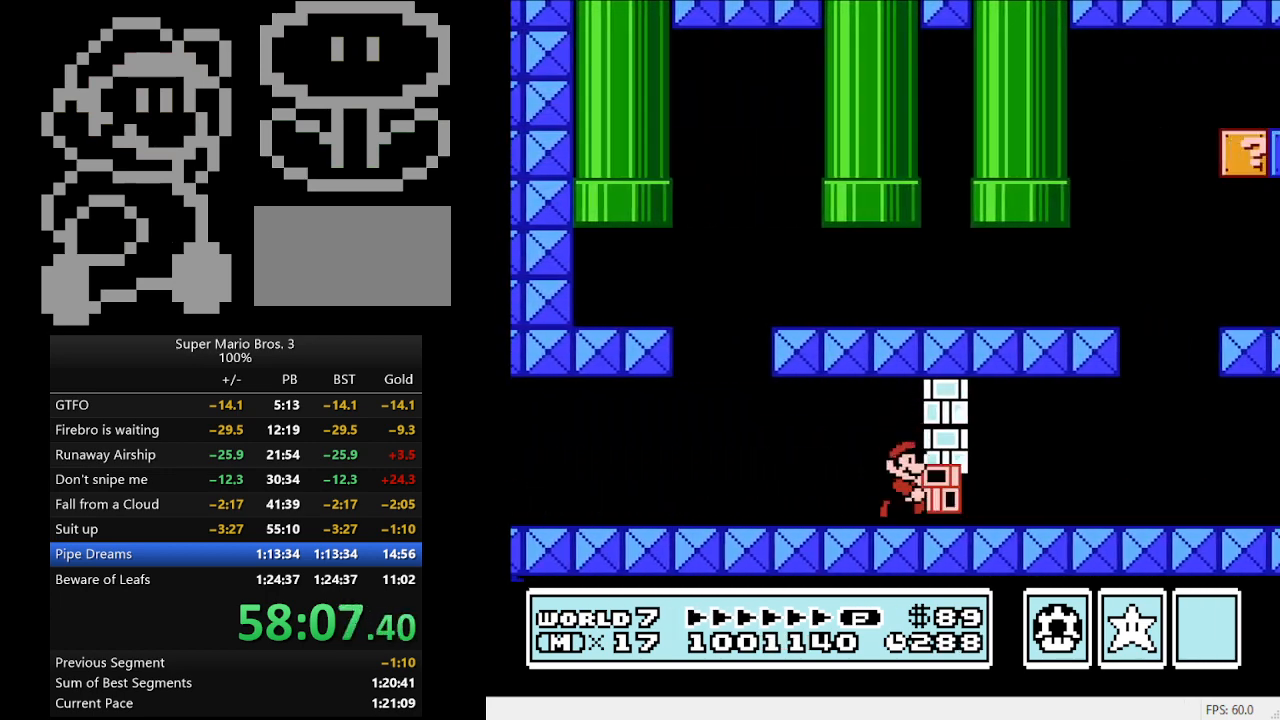
{"buttons": [], "events": [[33, "B", "up"], [167, "DPAD_LEFT", "down"], [167, "DPAD_RIGHT", "up"], [367, "DPAD_LEFT", "up"]]}
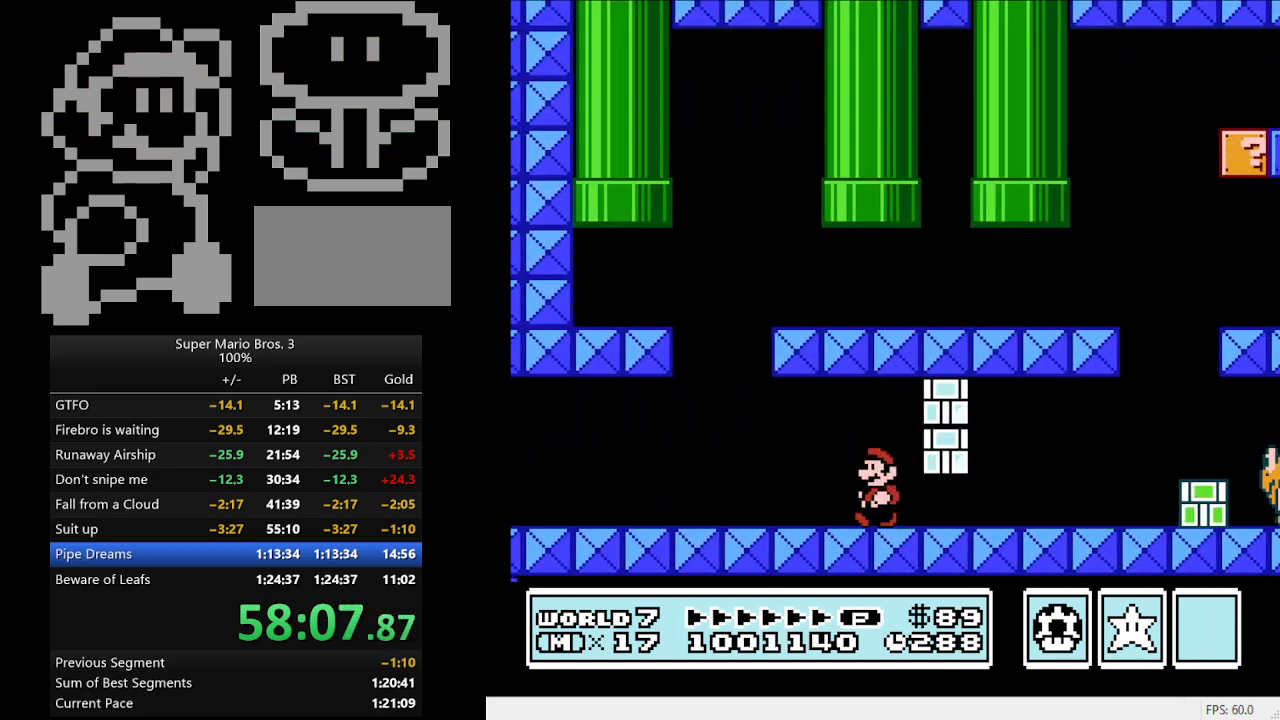
{"buttons": [], "events": []}
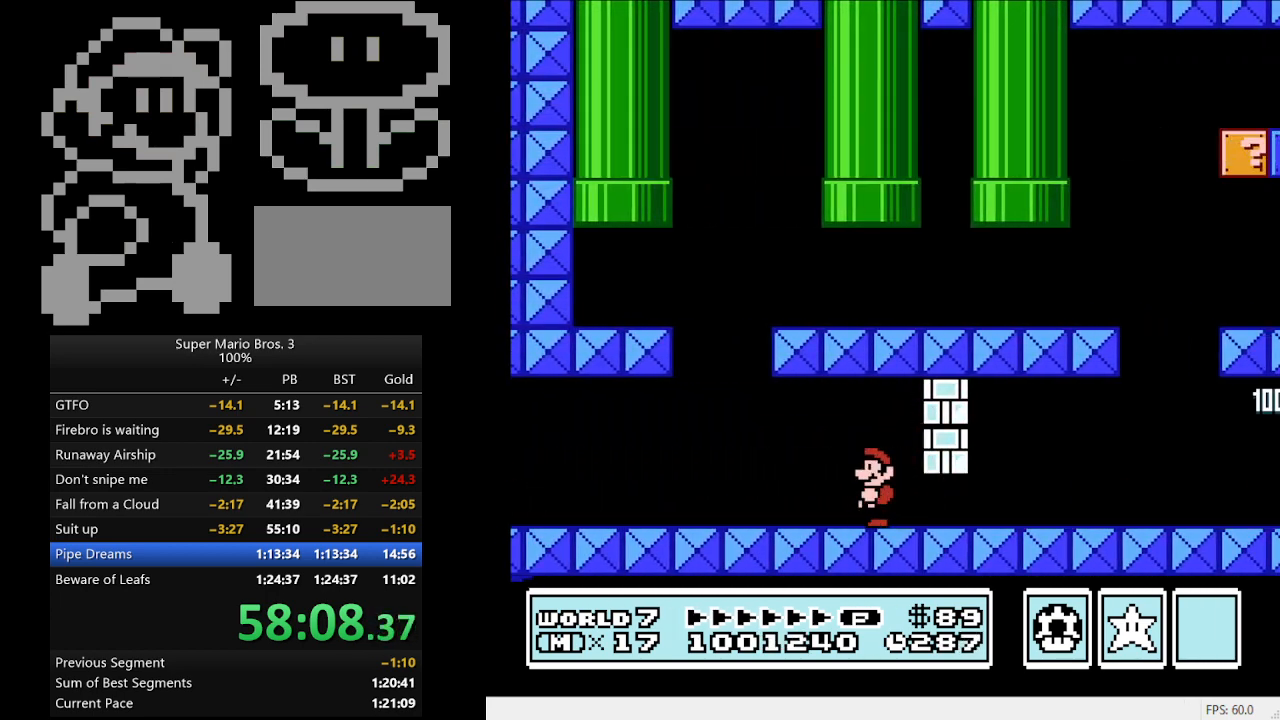
{"buttons": ["B", "DPAD_RIGHT"], "events": [[200, "DPAD_RIGHT", "down"], [267, "A", "down"], [300, "A", "up"], [500, "B", "down"]]}
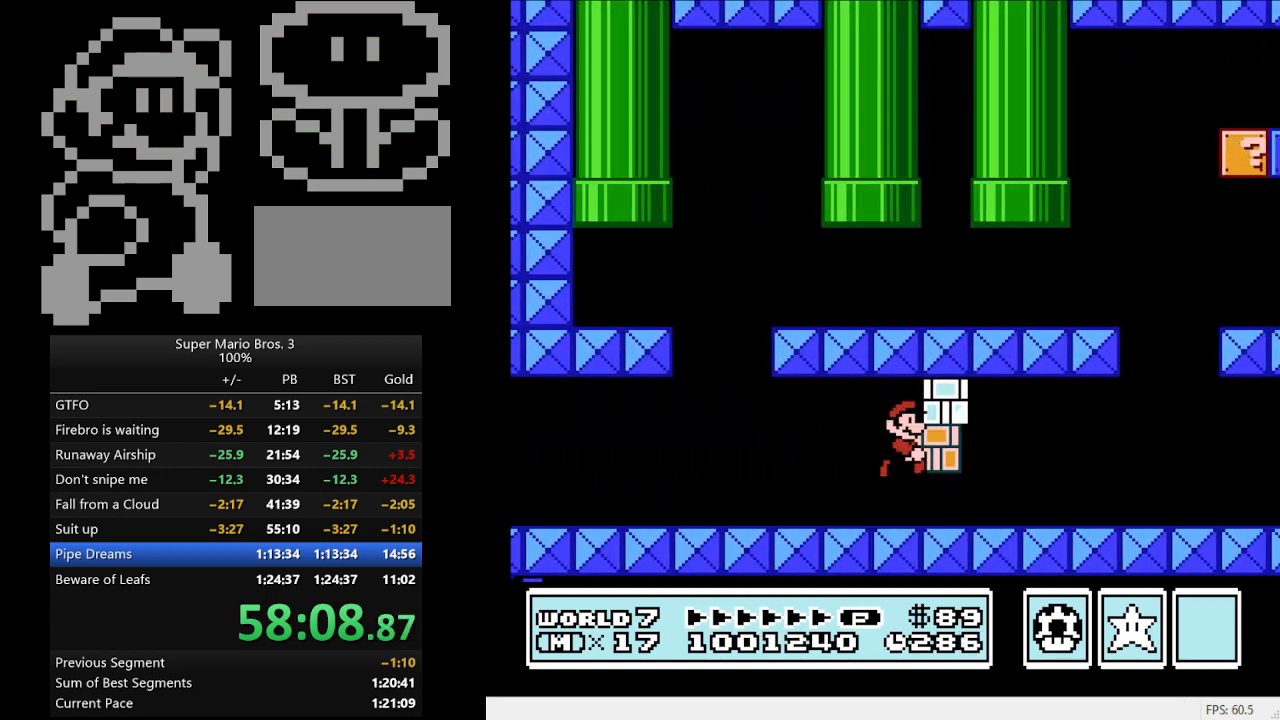
{"buttons": ["B", "DPAD_RIGHT"], "events": [[100, "DPAD_LEFT", "down"], [100, "DPAD_RIGHT", "up"], [233, "B", "up"], [267, "DPAD_LEFT", "up"], [400, "DPAD_RIGHT", "down"], [433, "B", "down"]]}
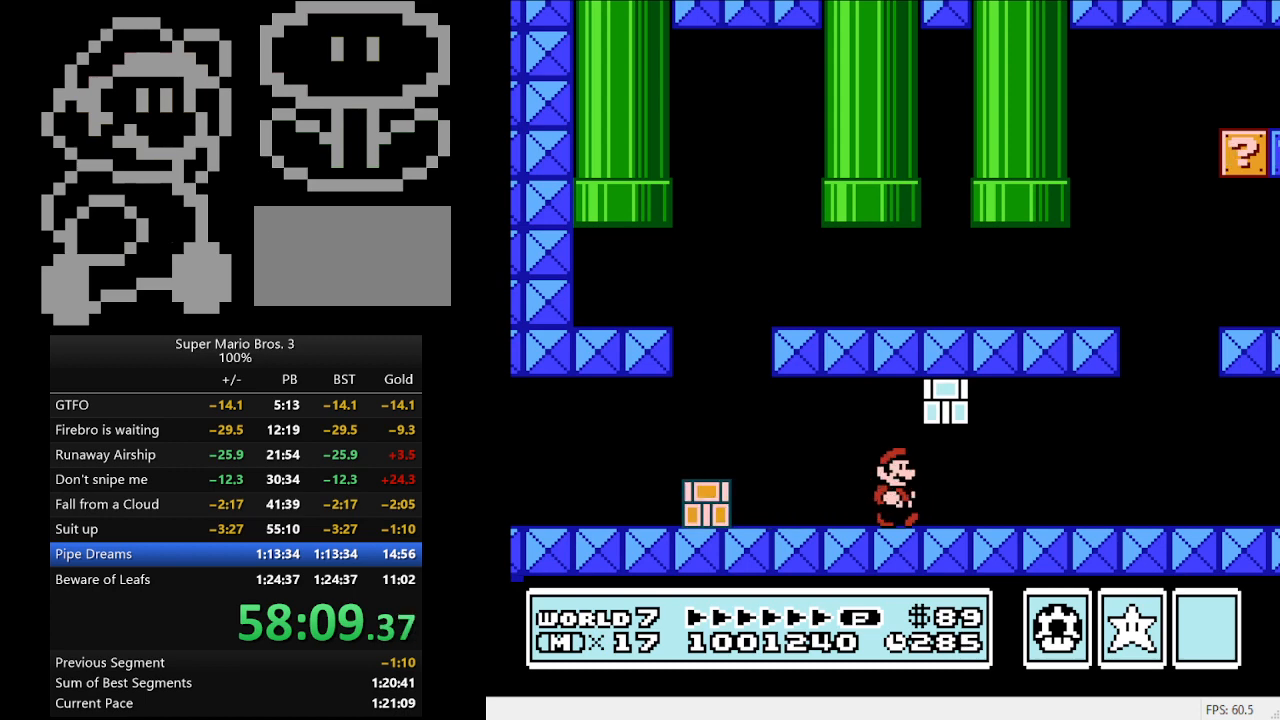
{"buttons": ["B", "DPAD_RIGHT"], "events": []}
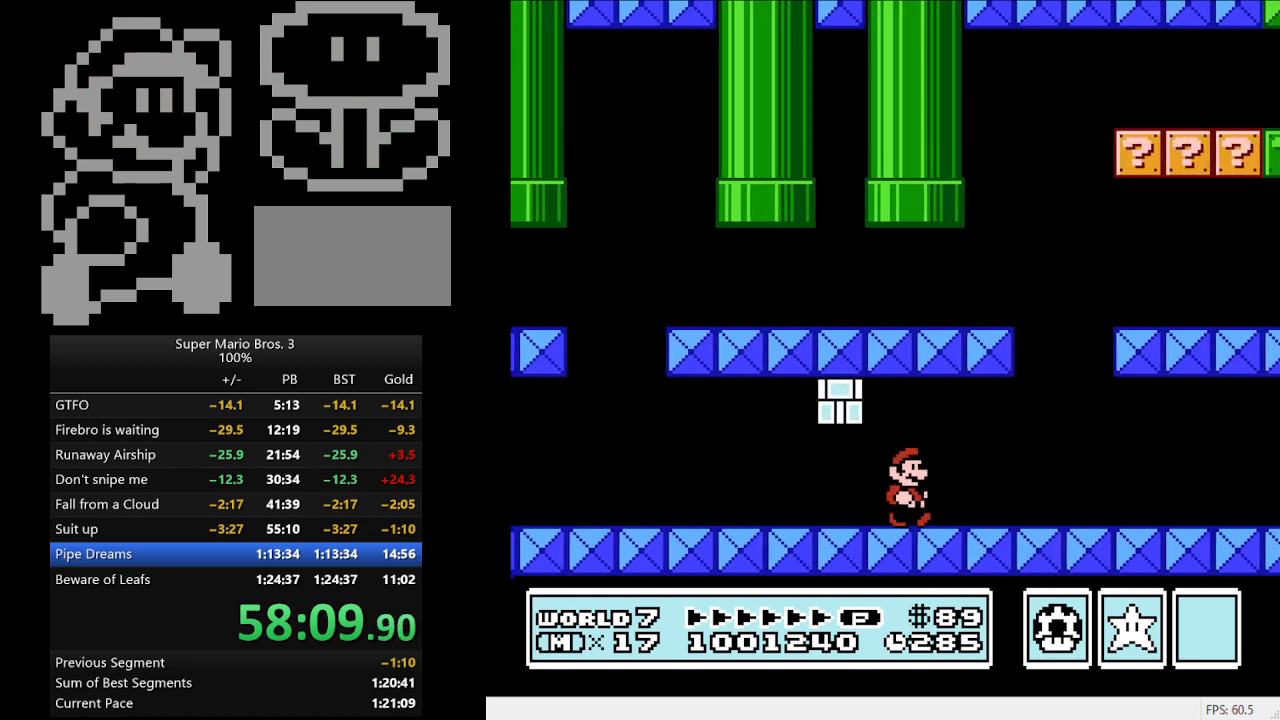
{"buttons": ["B"], "events": [[167, "A", "down"], [233, "DPAD_LEFT", "down"], [233, "DPAD_RIGHT", "up"], [367, "A", "up"], [467, "DPAD_LEFT", "up"]]}
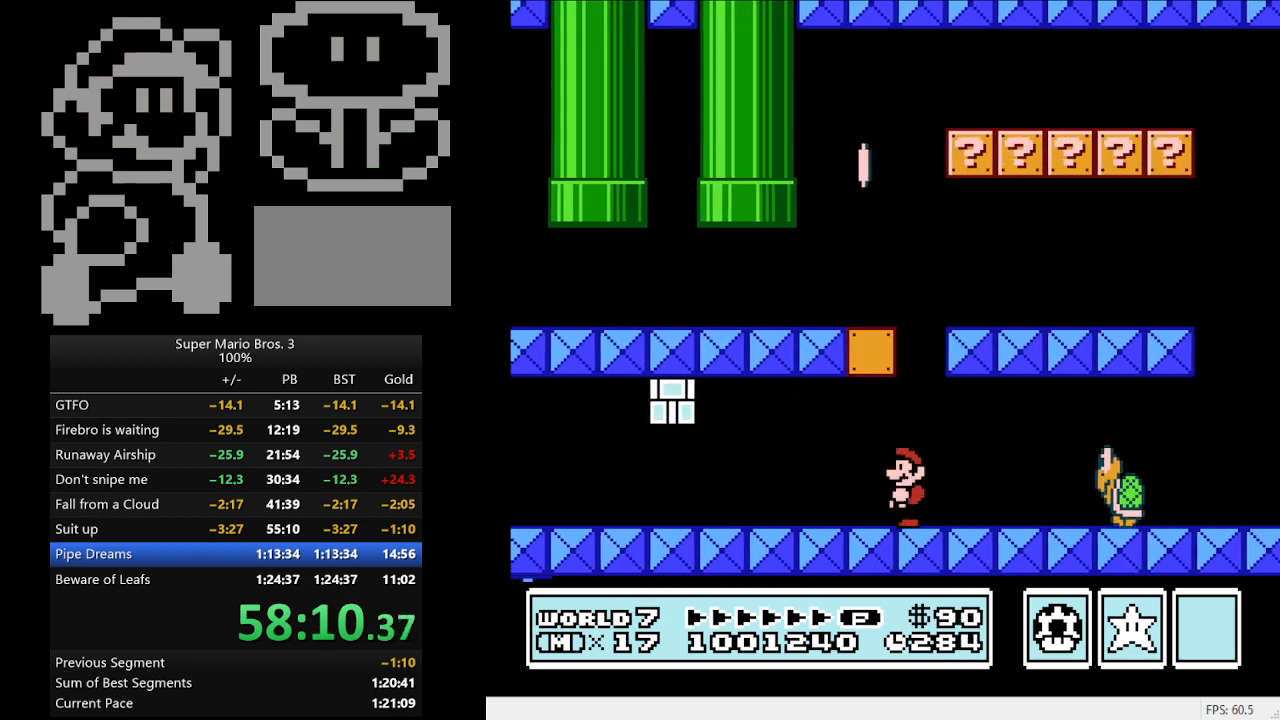
{"buttons": ["B"], "events": [[33, "DPAD_RIGHT", "down"], [100, "A", "down"], [167, "DPAD_LEFT", "down"], [167, "DPAD_RIGHT", "up"], [267, "A", "up"], [433, "DPAD_LEFT", "up"]]}